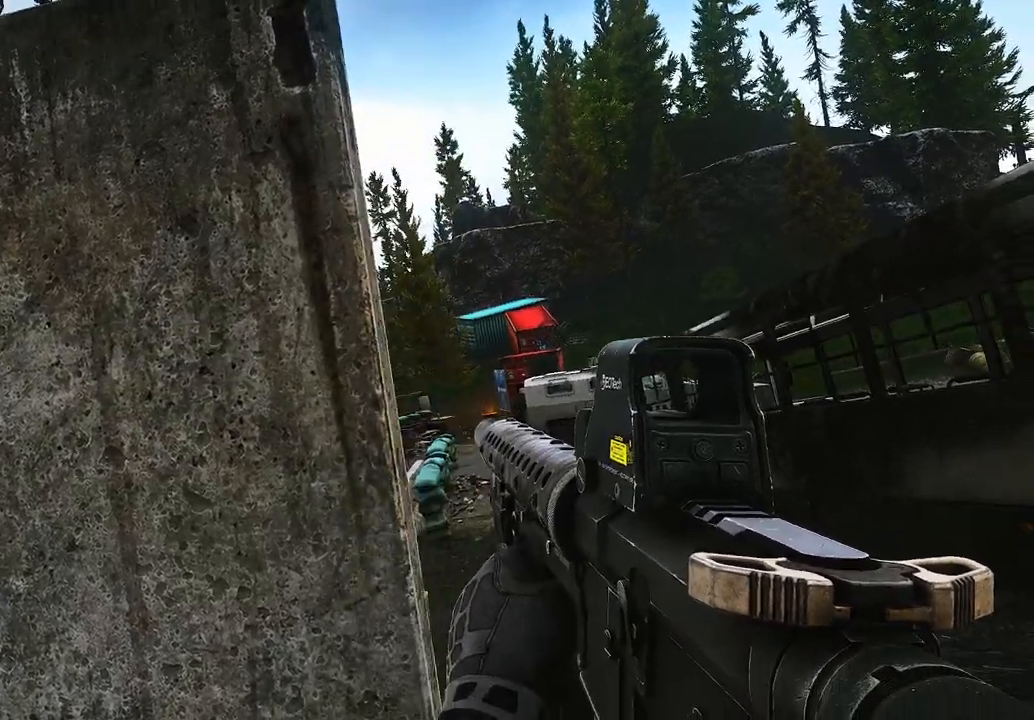
Gameplay with keyboard and mouse; each line is a JSON object with the keys and mouse buttons held at the frame after it. "events" lists presses ("down") and releases ("up") of "1", "2", "3", "4", "5", "a", "alt", "c", "caps_lock", "ctrl", "d", "e", "f", "q", "r", "s", "shift", "space", "tab", "v", "w", "x", "z", "mouse_left", "mouse_wheel", "mouse_right", "mouse_mb4" and "mouse_mb5" between this image and that frame as [ms after this image, input, new state], when the widget could be followed in between. "mouse_left", "mouse_wheel", "mouse_right", "mouse_mb4", "mouse_mb5" = the "left", "wheel", "right", "mb4", "mb5" buttons of the "mouse" list. No other keys are recorded. "wheel" means that the mouse wheel is clicked or scrolled. Mouse movement is not recorded.
{"keys": [], "mouse": [], "events": [[417, "mouse_right", "down"], [458, "mouse_right", "up"]]}
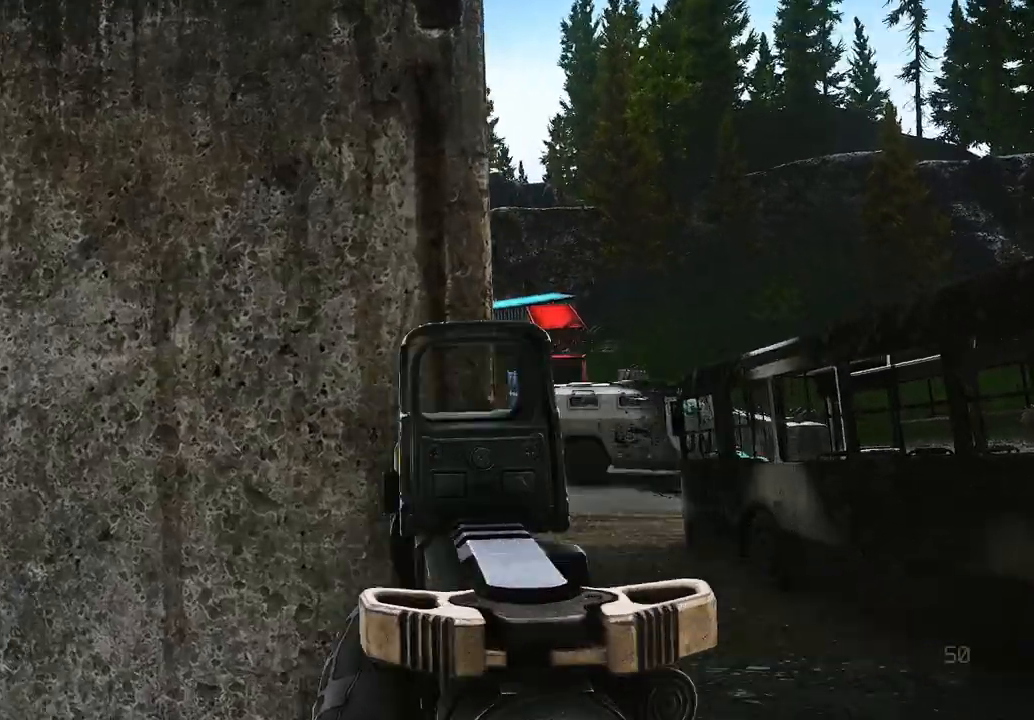
{"keys": ["e"], "mouse": [], "events": [[167, "e", "down"]]}
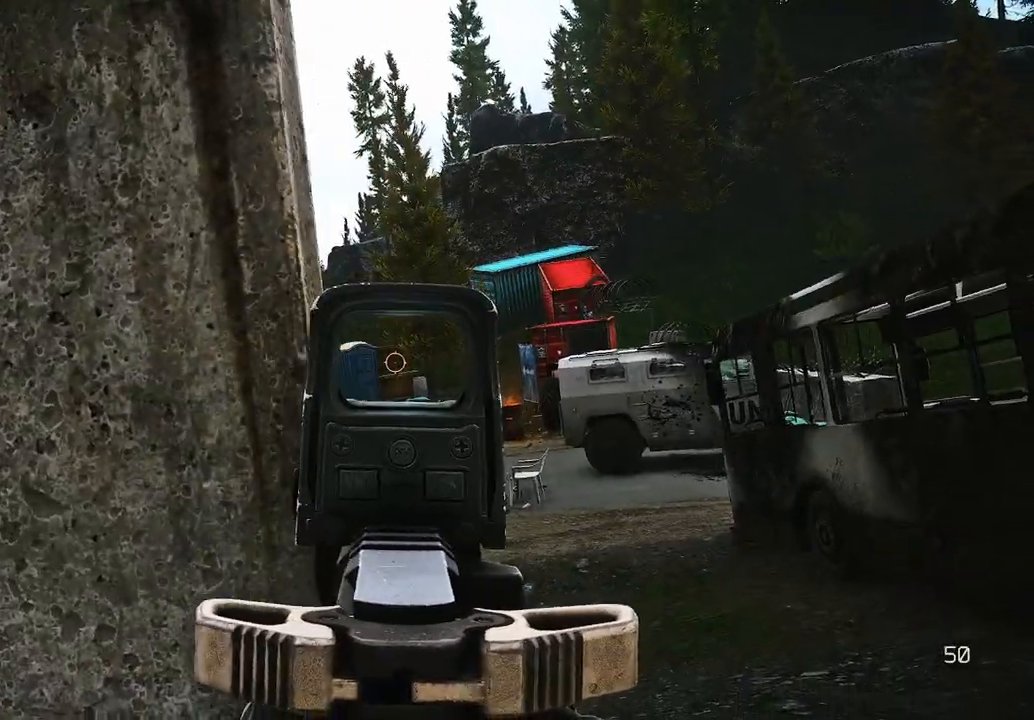
{"keys": ["e"], "mouse": [], "events": [[208, "e", "up"], [500, "e", "down"]]}
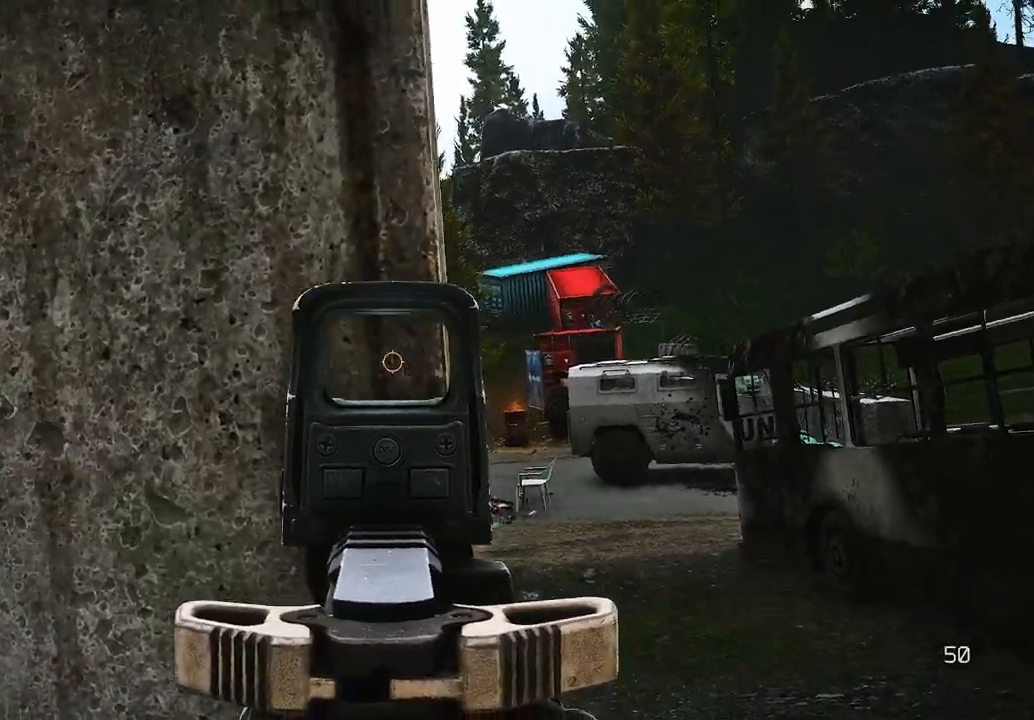
{"keys": [], "mouse": [], "events": [[417, "e", "up"]]}
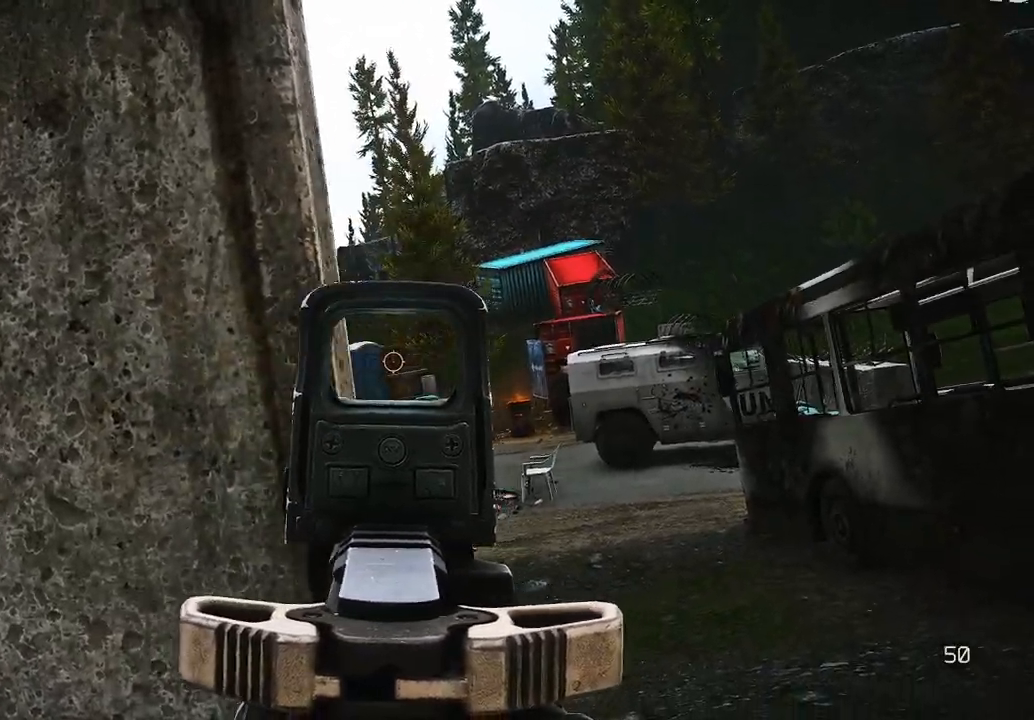
{"keys": ["e"], "mouse": [], "events": [[167, "e", "down"]]}
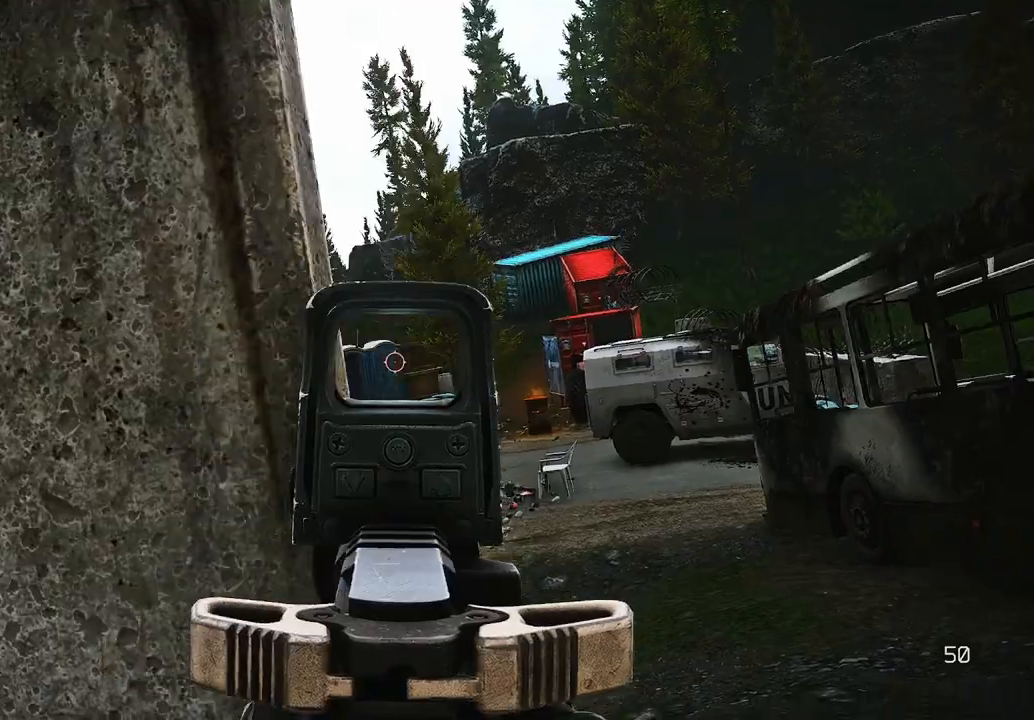
{"keys": ["e"], "mouse": [], "events": [[125, "e", "up"], [292, "e", "down"]]}
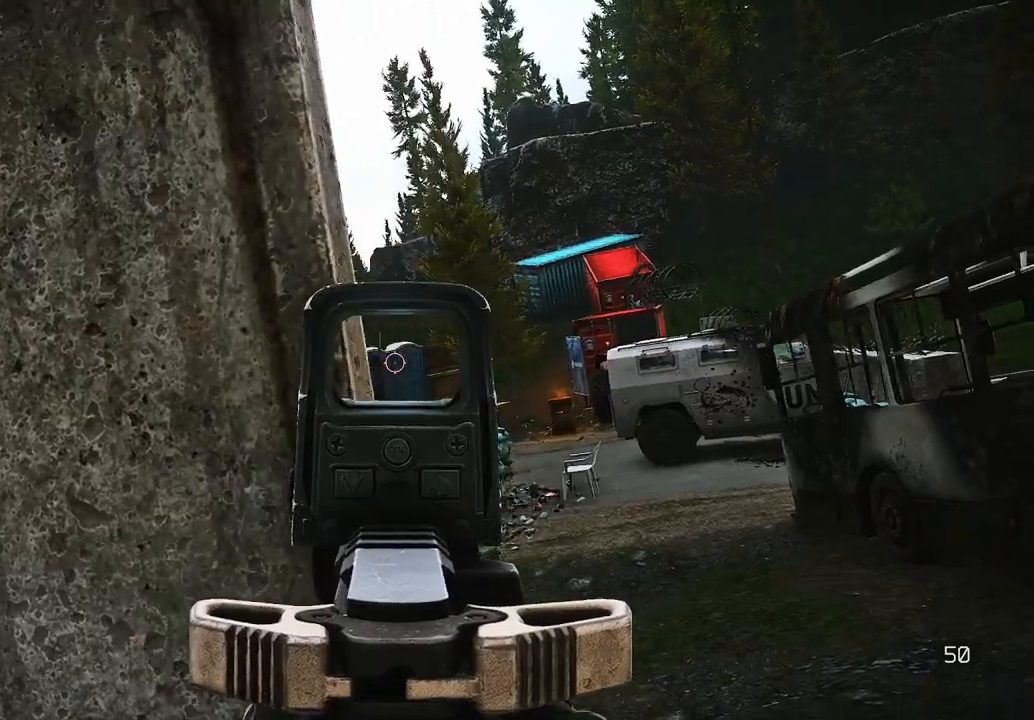
{"keys": ["e"], "mouse": [], "events": [[167, "e", "up"], [500, "e", "down"]]}
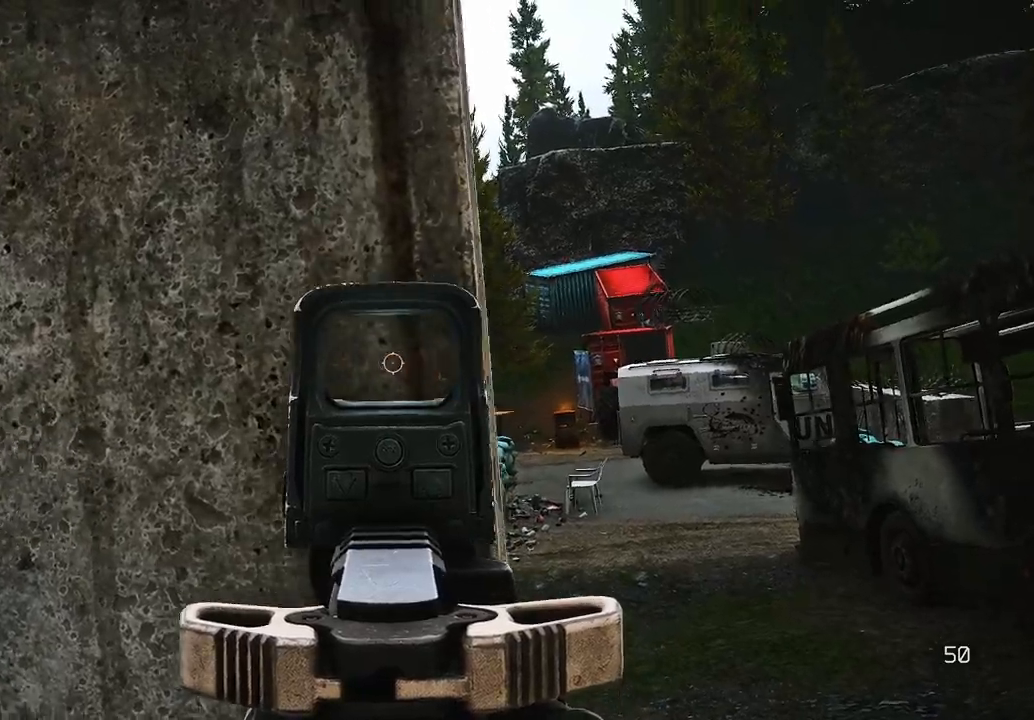
{"keys": ["e"], "mouse": [], "events": []}
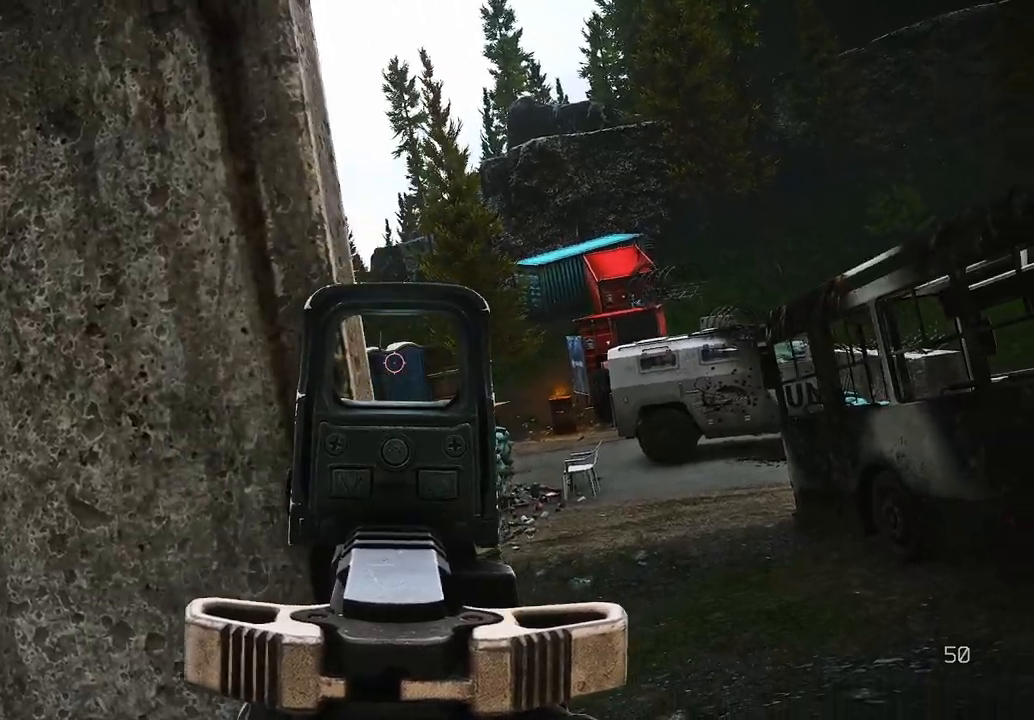
{"keys": ["e"], "mouse": [], "events": [[42, "e", "up"], [333, "e", "down"]]}
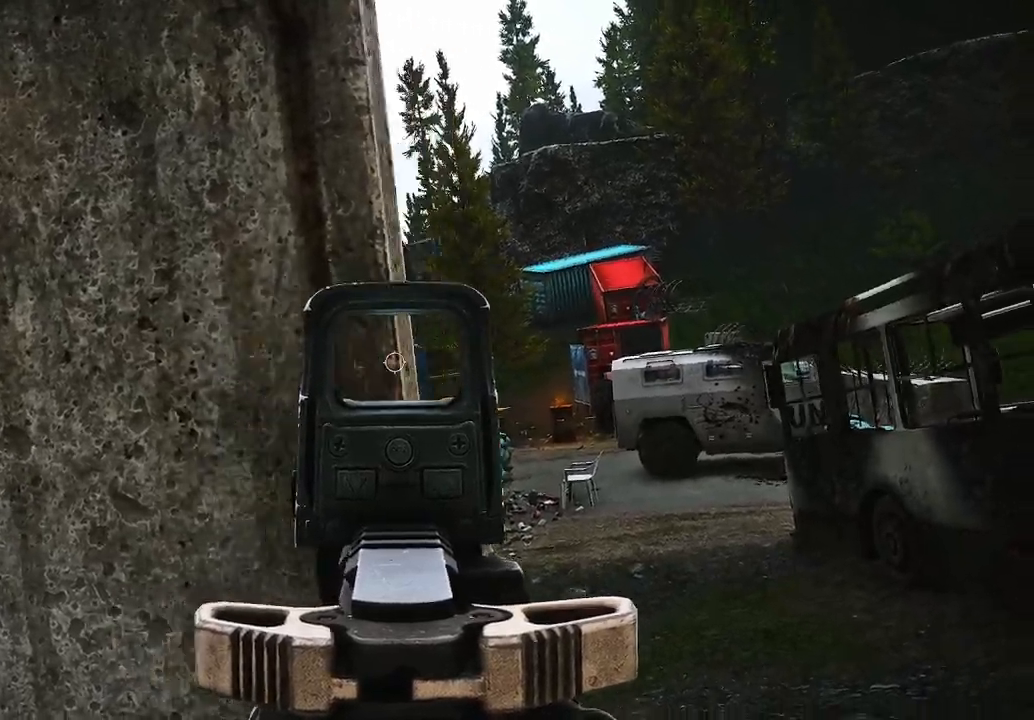
{"keys": ["e"], "mouse": [], "events": [[208, "e", "up"], [417, "e", "down"]]}
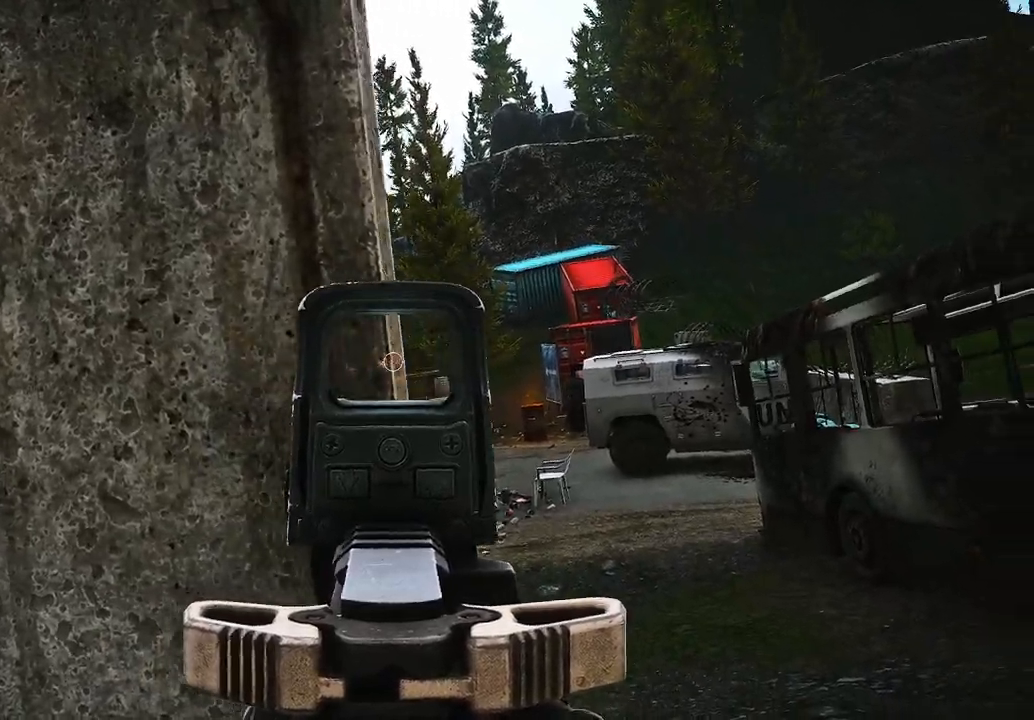
{"keys": [], "mouse": ["right"], "events": [[292, "e", "up"], [417, "mouse_right", "down"]]}
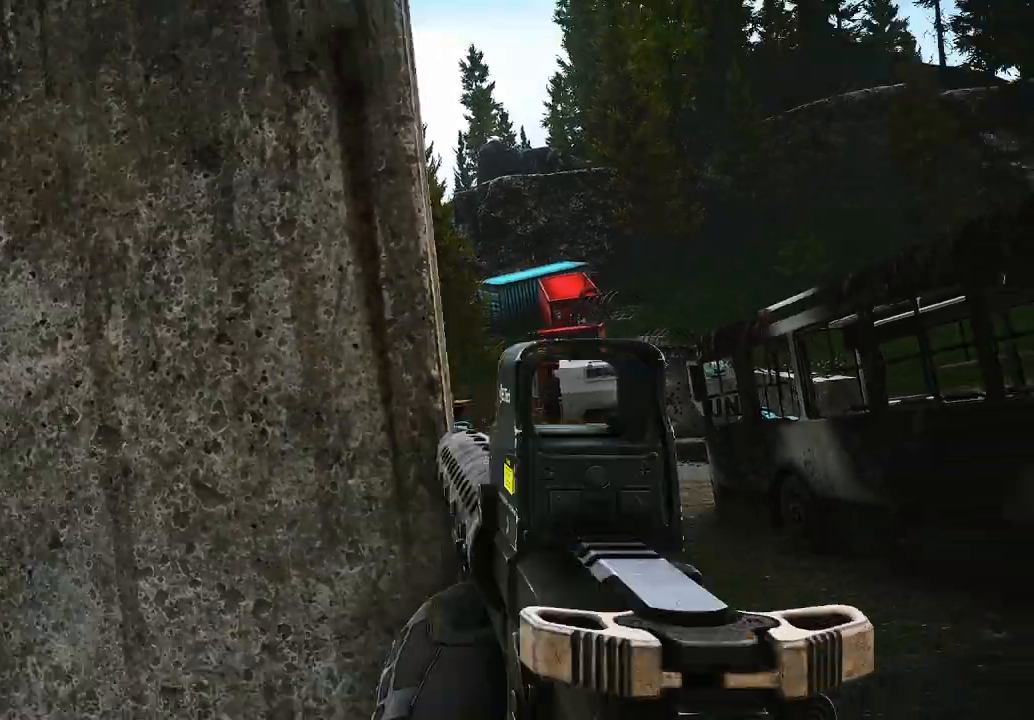
{"keys": ["d", "w"], "mouse": [], "events": [[42, "mouse_right", "up"], [83, "d", "down"], [333, "w", "down"]]}
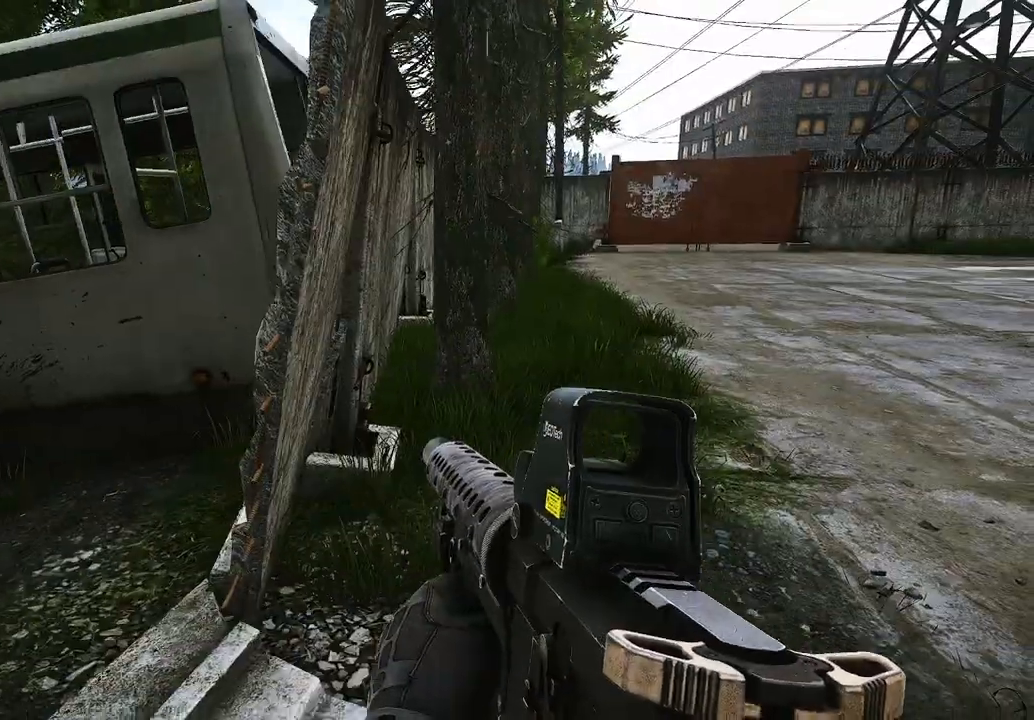
{"keys": ["d", "w"], "mouse": [], "events": []}
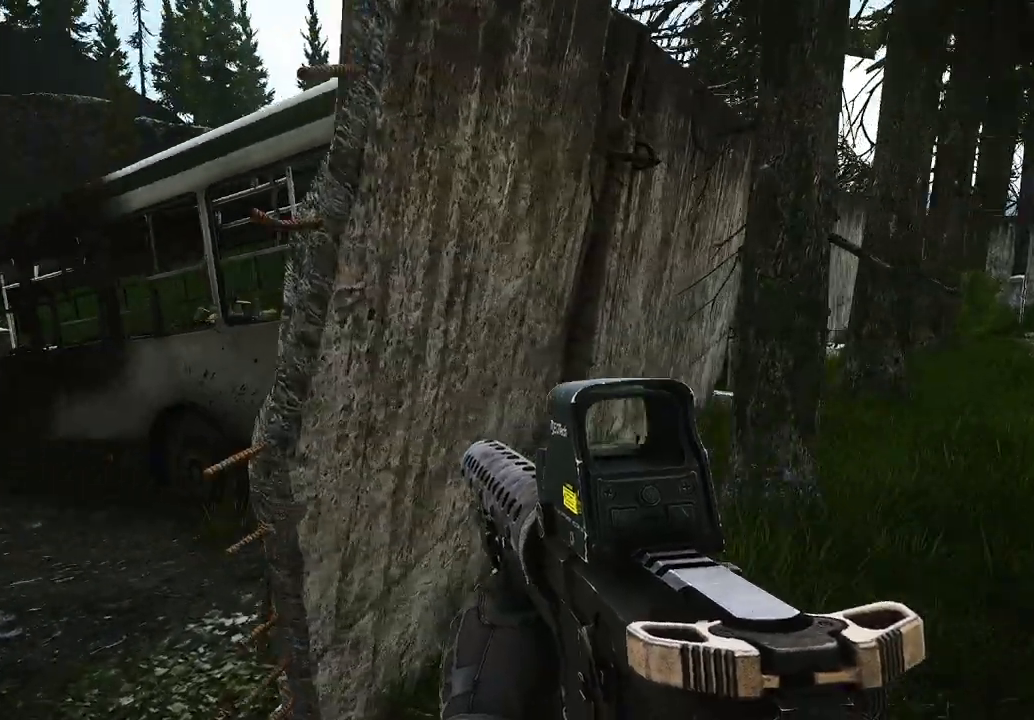
{"keys": [], "mouse": [], "events": [[83, "w", "up"], [333, "d", "up"]]}
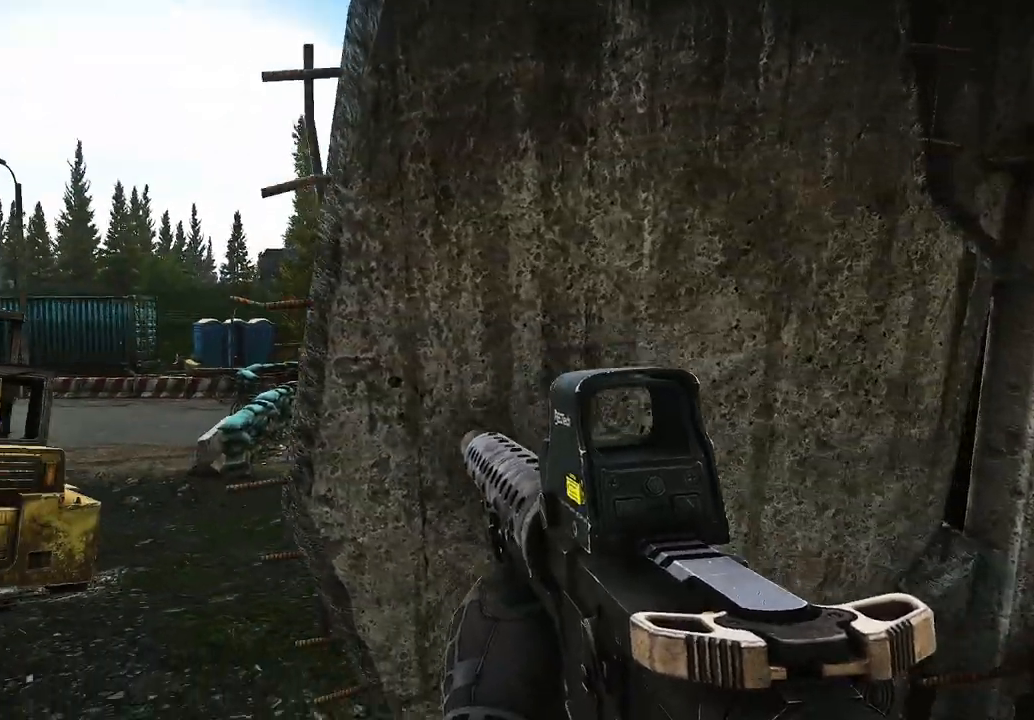
{"keys": ["a", "w"], "mouse": [], "events": [[167, "a", "down"], [333, "a", "up"], [458, "w", "down"], [500, "a", "down"]]}
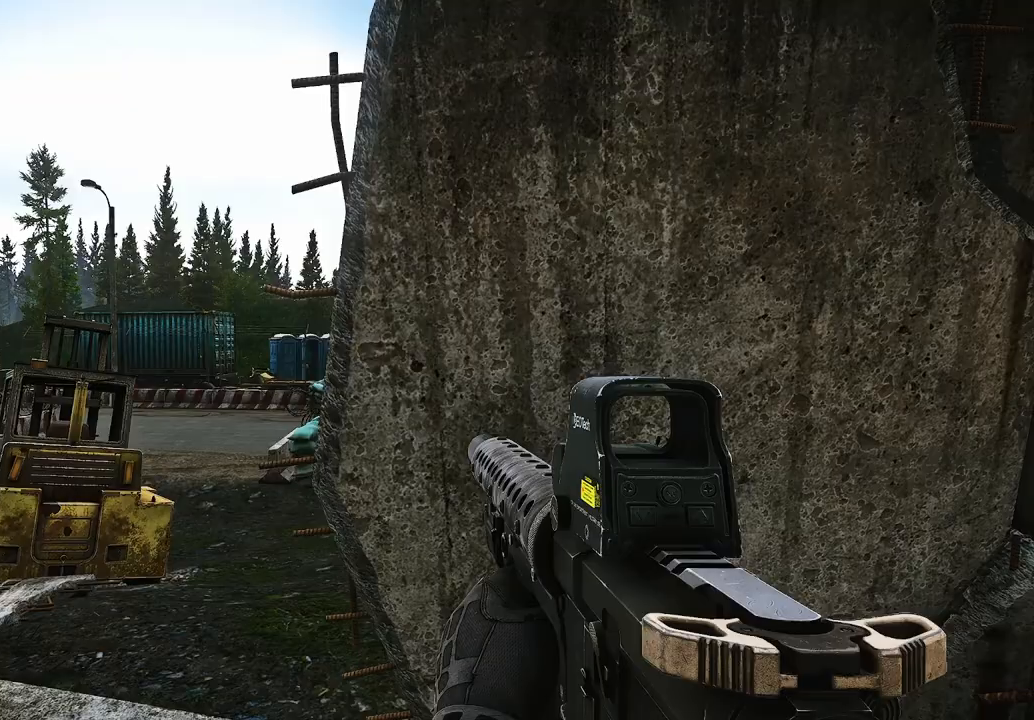
{"keys": ["q"], "mouse": [], "events": [[125, "a", "up"], [167, "w", "up"], [375, "q", "down"]]}
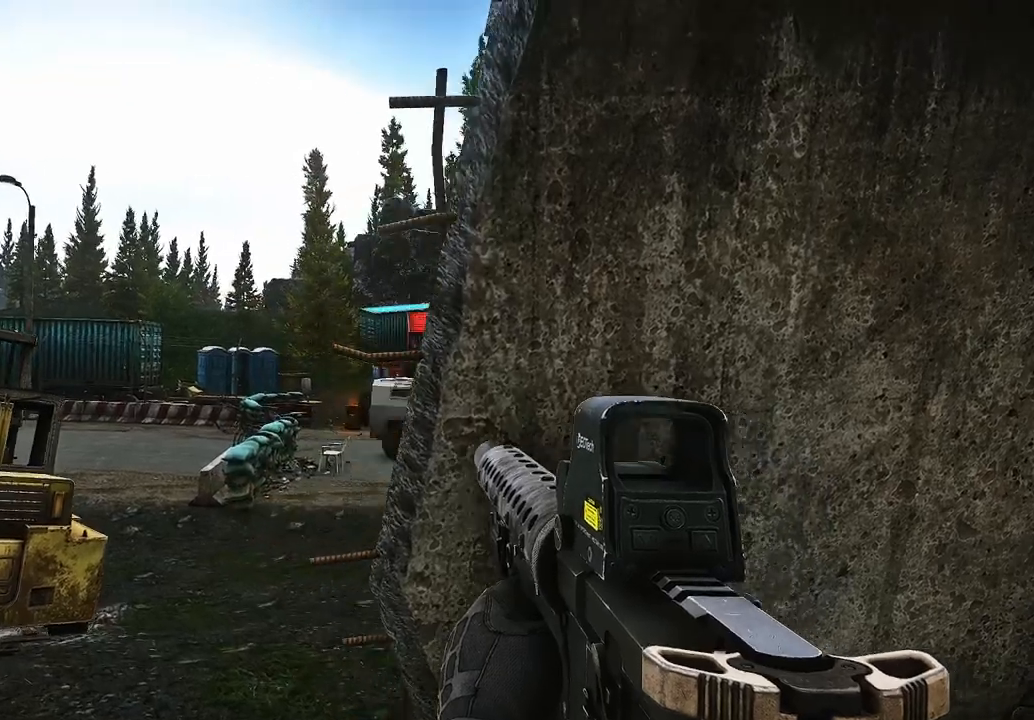
{"keys": [], "mouse": [], "events": [[375, "q", "up"]]}
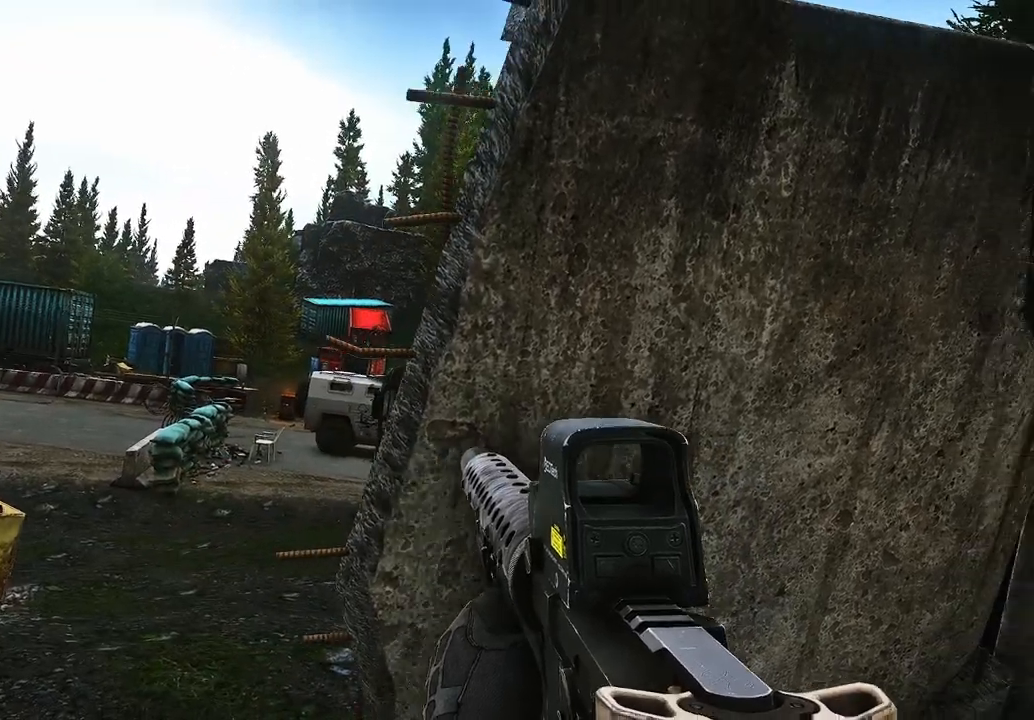
{"keys": ["q"], "mouse": [], "events": [[208, "q", "down"]]}
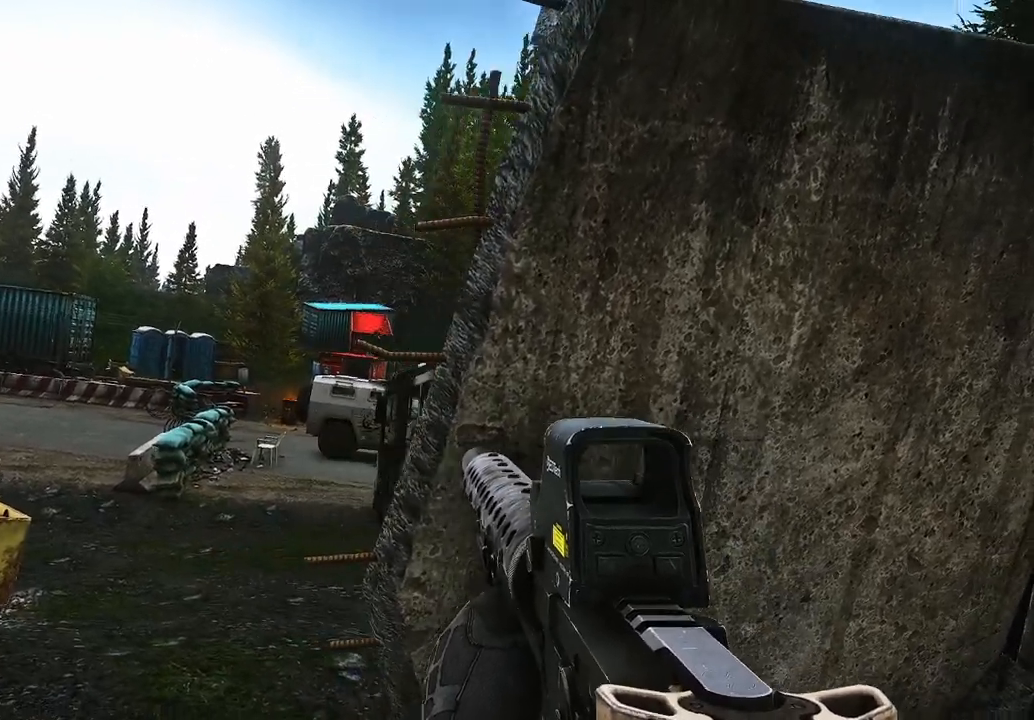
{"keys": ["q"], "mouse": [], "events": []}
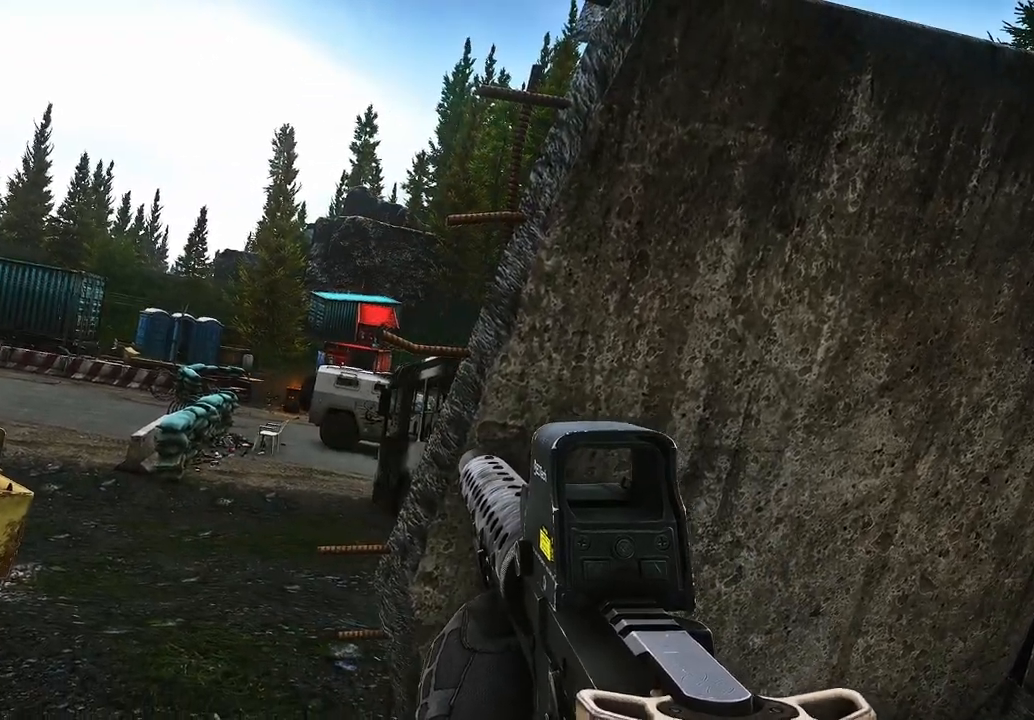
{"keys": ["q"], "mouse": [], "events": [[42, "mouse_right", "down"], [125, "mouse_right", "up"]]}
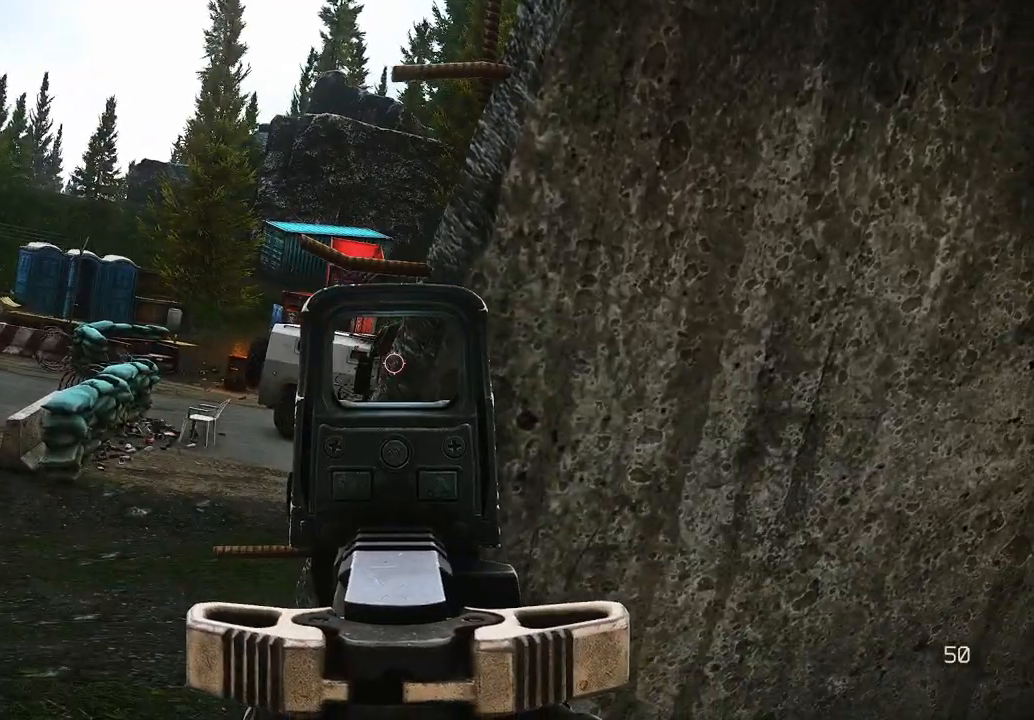
{"keys": ["q"], "mouse": [], "events": []}
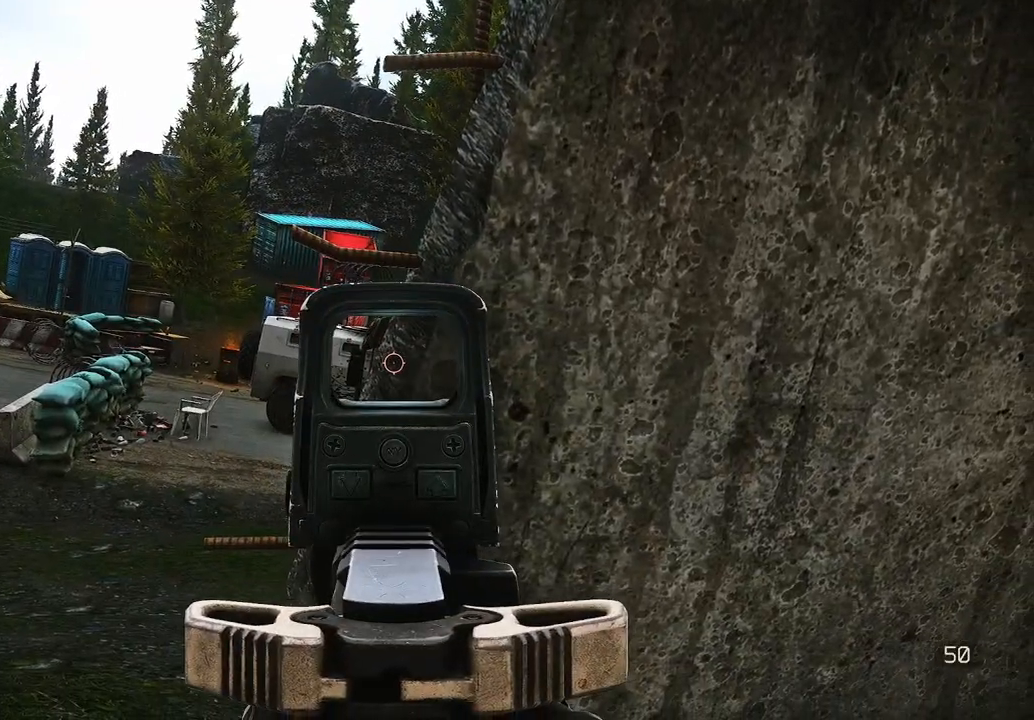
{"keys": ["q"], "mouse": [], "events": []}
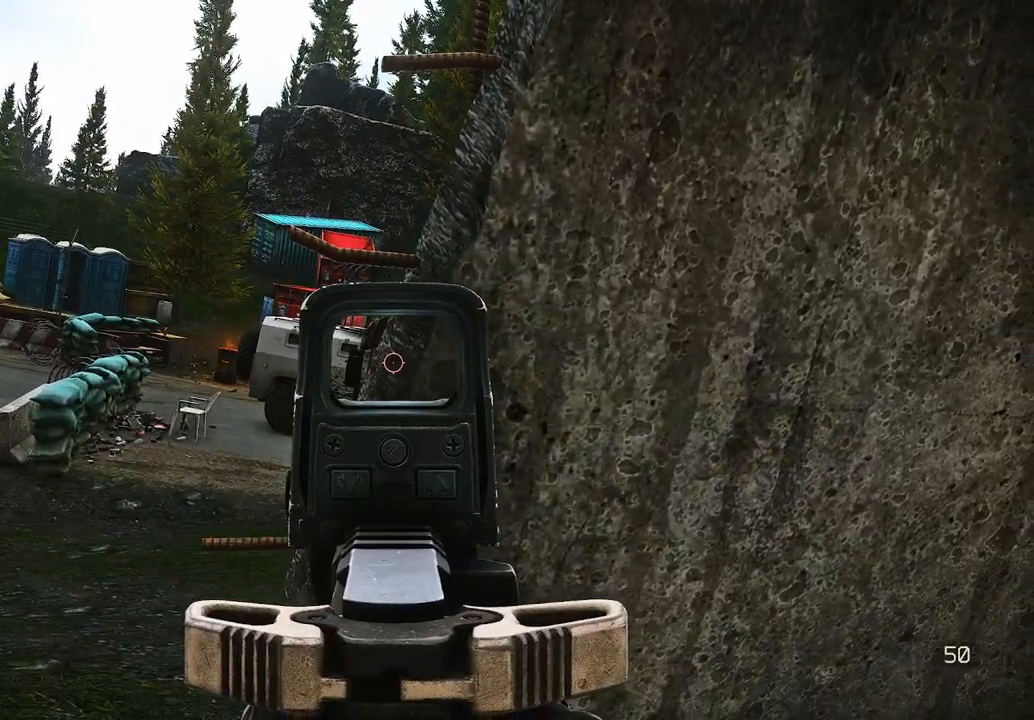
{"keys": ["q"], "mouse": [], "events": [[333, "mouse_right", "down"], [375, "mouse_right", "up"]]}
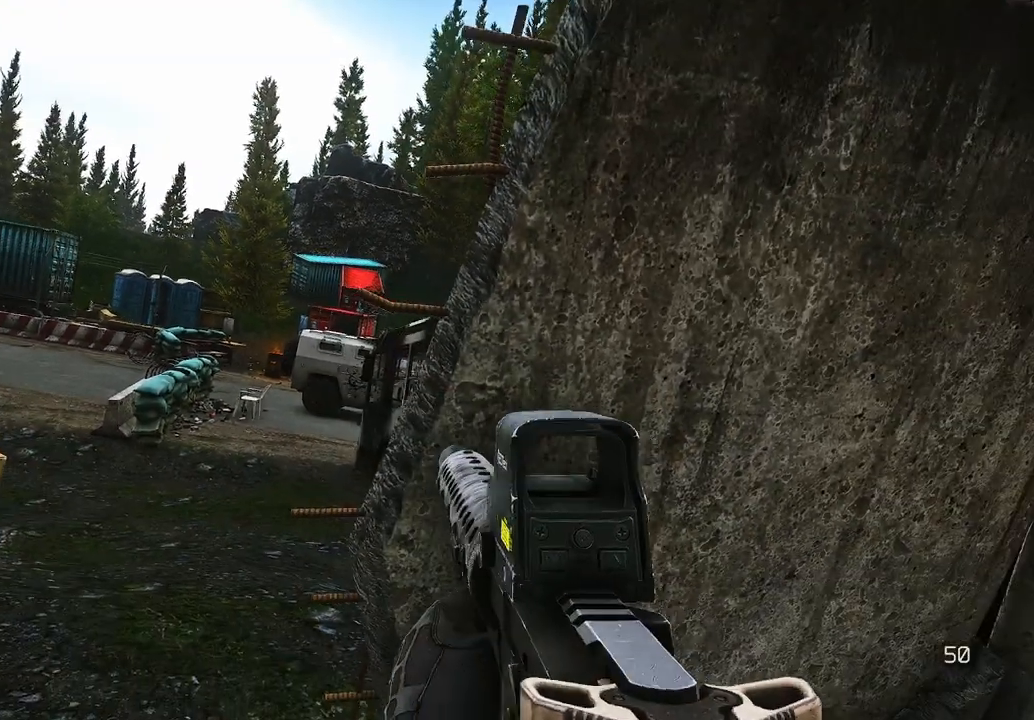
{"keys": ["q"], "mouse": [], "events": []}
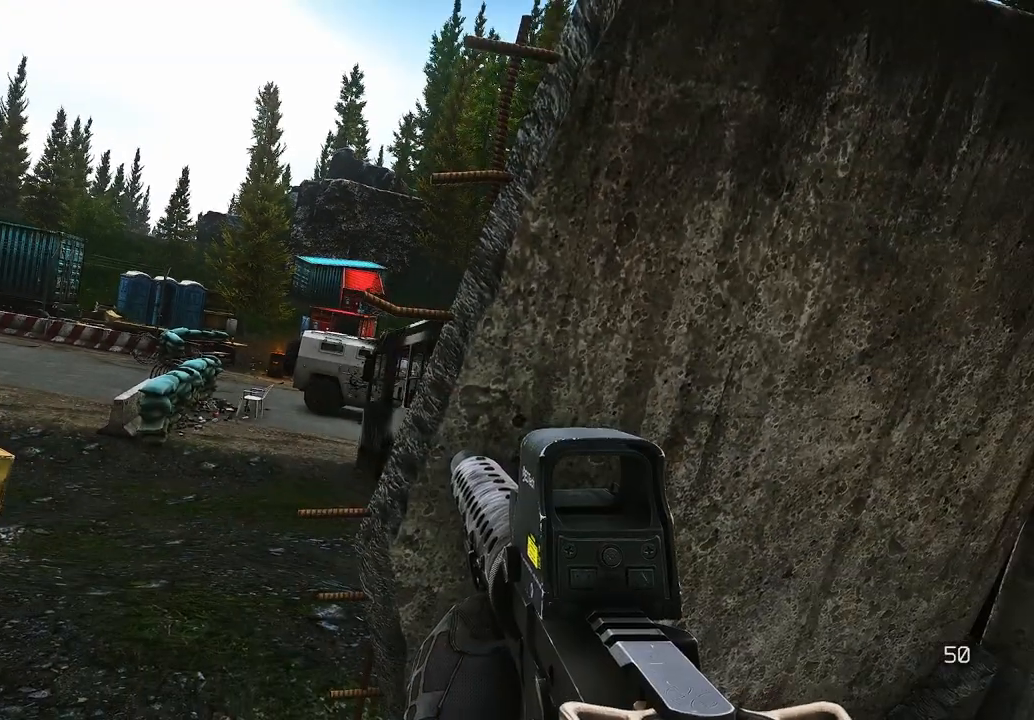
{"keys": ["q"], "mouse": [], "events": []}
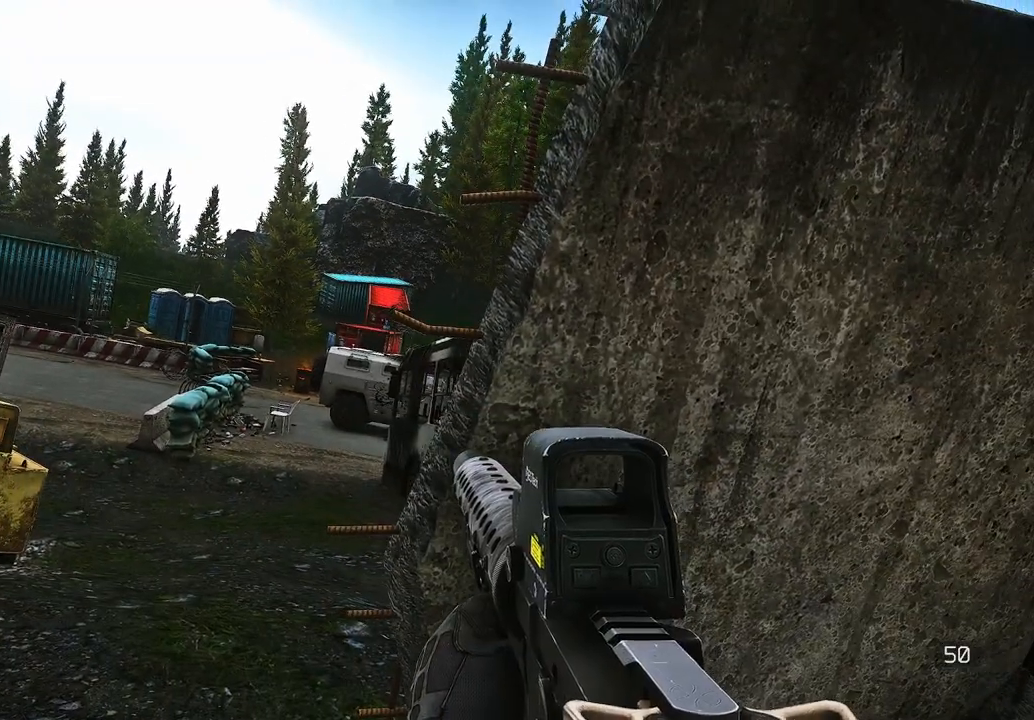
{"keys": [], "mouse": ["right"], "events": [[167, "a", "down"], [208, "a", "up"], [500, "mouse_right", "down"], [500, "q", "up"]]}
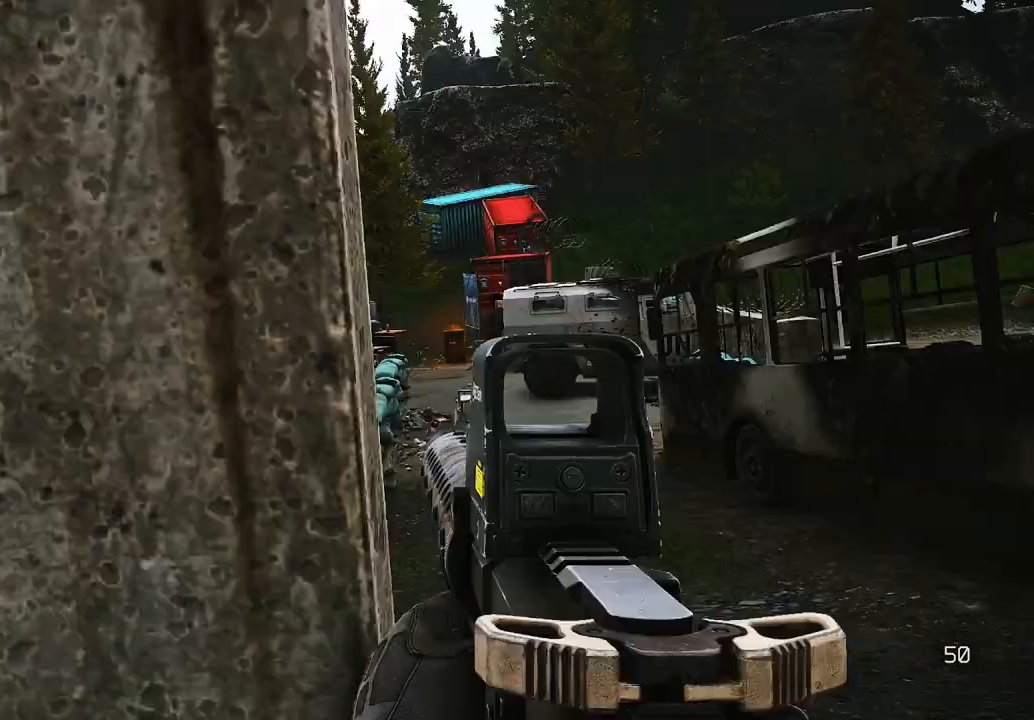
{"keys": [], "mouse": [], "events": [[42, "mouse_right", "up"]]}